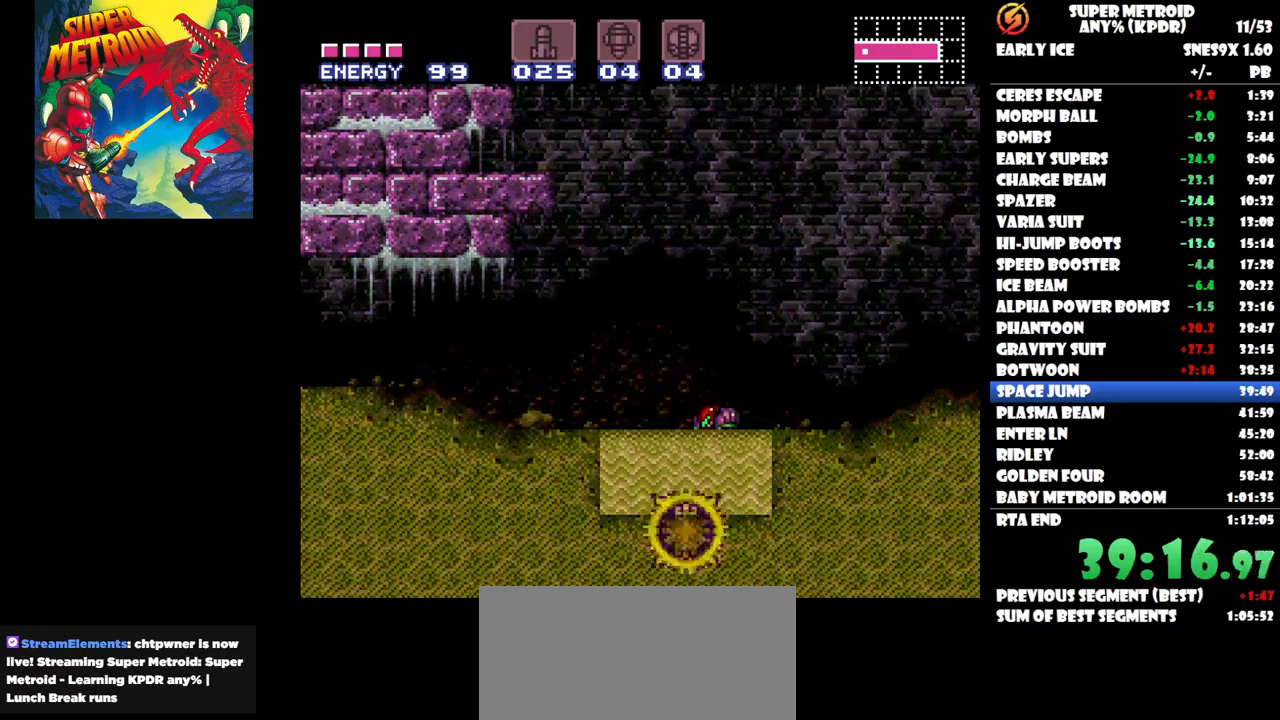
Gameplay with a controller (Nintendo layout); each line is a JSON object with the inputs held at the frame after it. "button_events" lists button changes between this image and that frame as [ms after this image, input, new state], when the widget could be followed in between (sticks are given only as held states). Not read: L1 L3 R1 R3 left_stick right_stick.
{"buttons": ["Y"], "button_events": [[100, "Y", "down"], [183, "Y", "up"], [267, "Y", "down"], [367, "Y", "up"], [433, "Y", "down"]]}
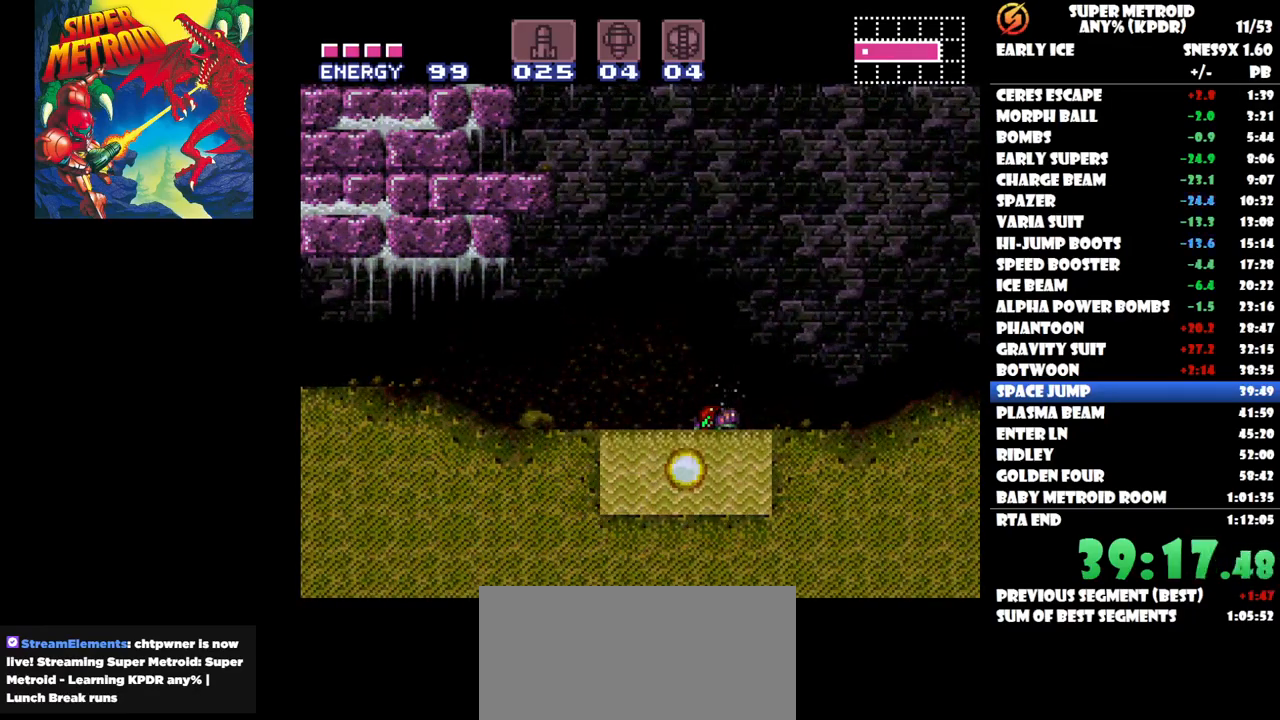
{"buttons": ["Y"], "button_events": [[33, "Y", "up"], [100, "Y", "down"], [217, "Y", "up"], [283, "Y", "down"], [367, "Y", "up"], [450, "Y", "down"]]}
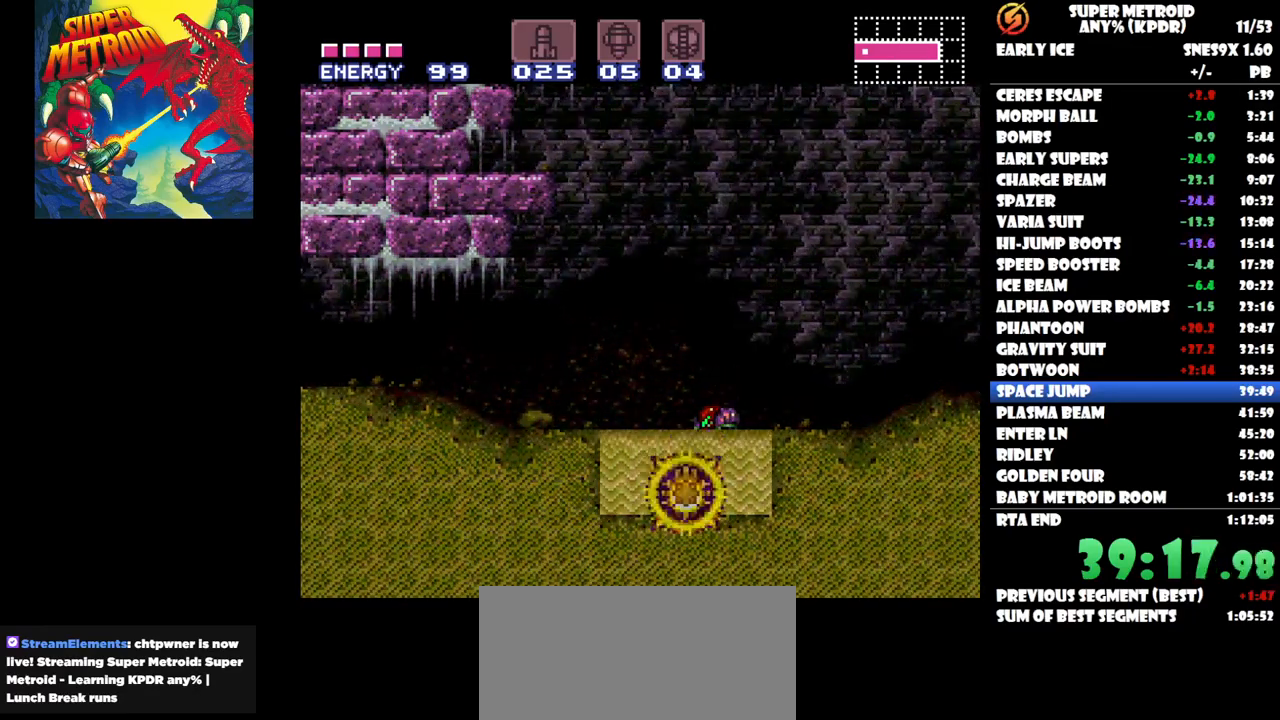
{"buttons": ["Y"], "button_events": [[50, "Y", "up"], [117, "Y", "down"], [200, "Y", "up"], [283, "Y", "down"], [367, "Y", "up"], [450, "Y", "down"]]}
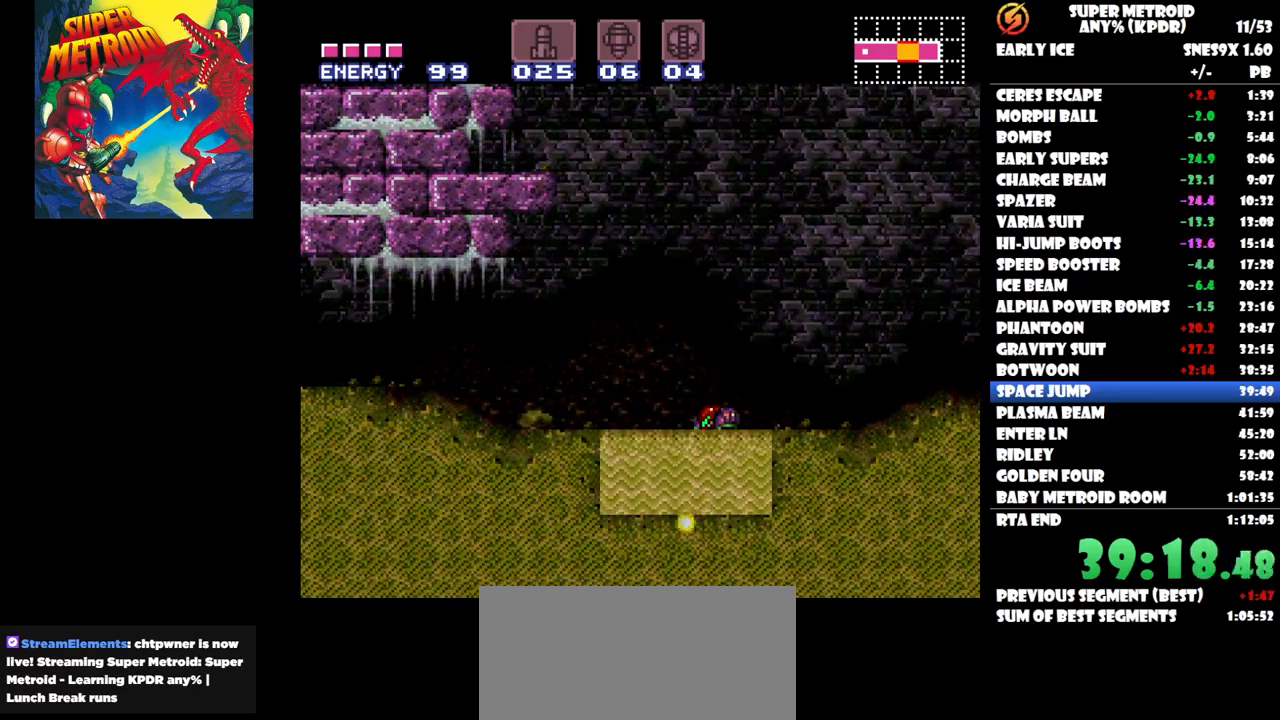
{"buttons": ["Y"], "button_events": [[33, "Y", "up"], [117, "Y", "down"], [200, "Y", "up"], [283, "Y", "down"], [367, "Y", "up"], [450, "Y", "down"]]}
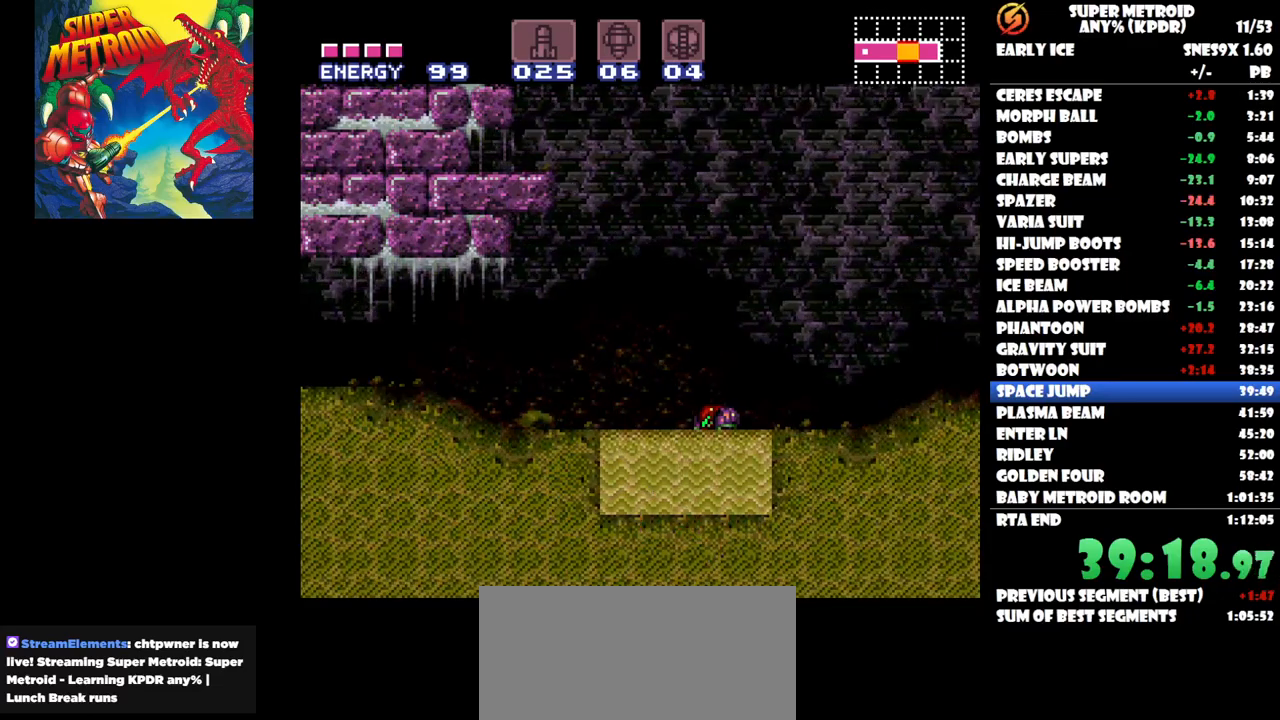
{"buttons": ["Y"], "button_events": [[33, "Y", "up"], [117, "Y", "down"], [200, "Y", "up"], [283, "Y", "down"], [350, "Y", "up"], [433, "Y", "down"]]}
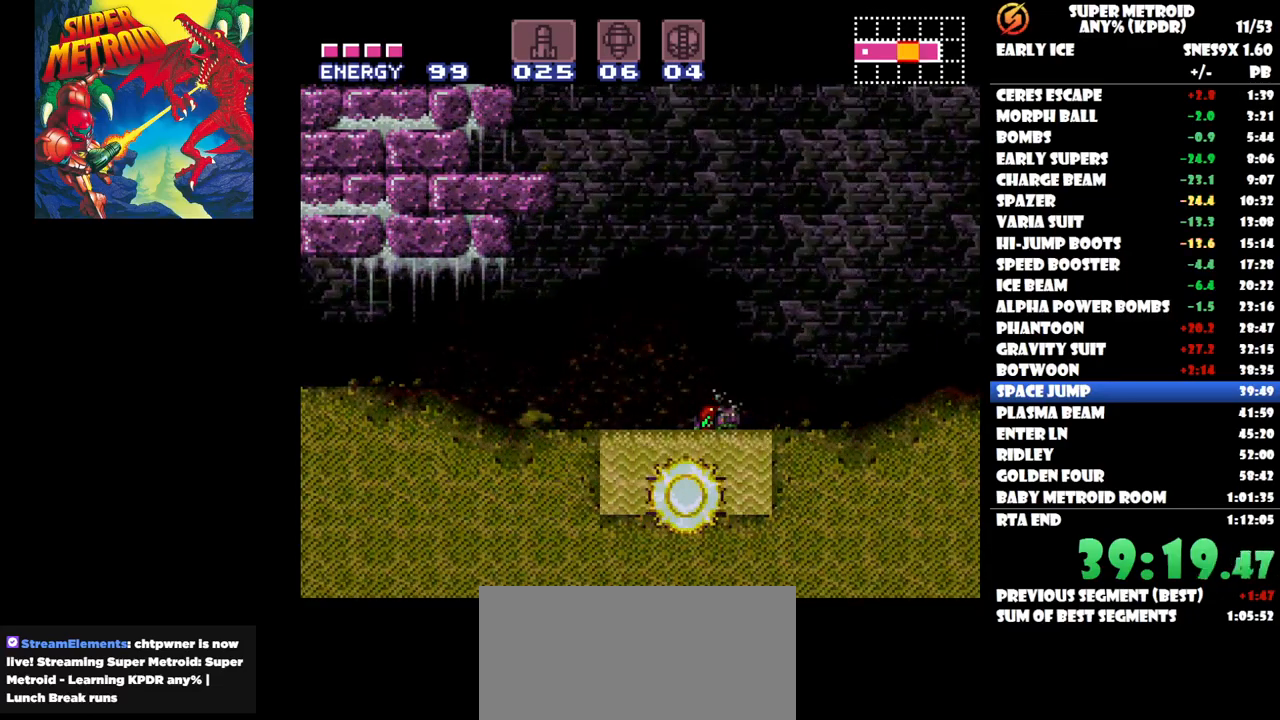
{"buttons": [], "button_events": [[17, "Y", "up"], [100, "Y", "down"], [183, "Y", "up"], [267, "Y", "down"], [333, "Y", "up"], [417, "Y", "down"], [500, "Y", "up"]]}
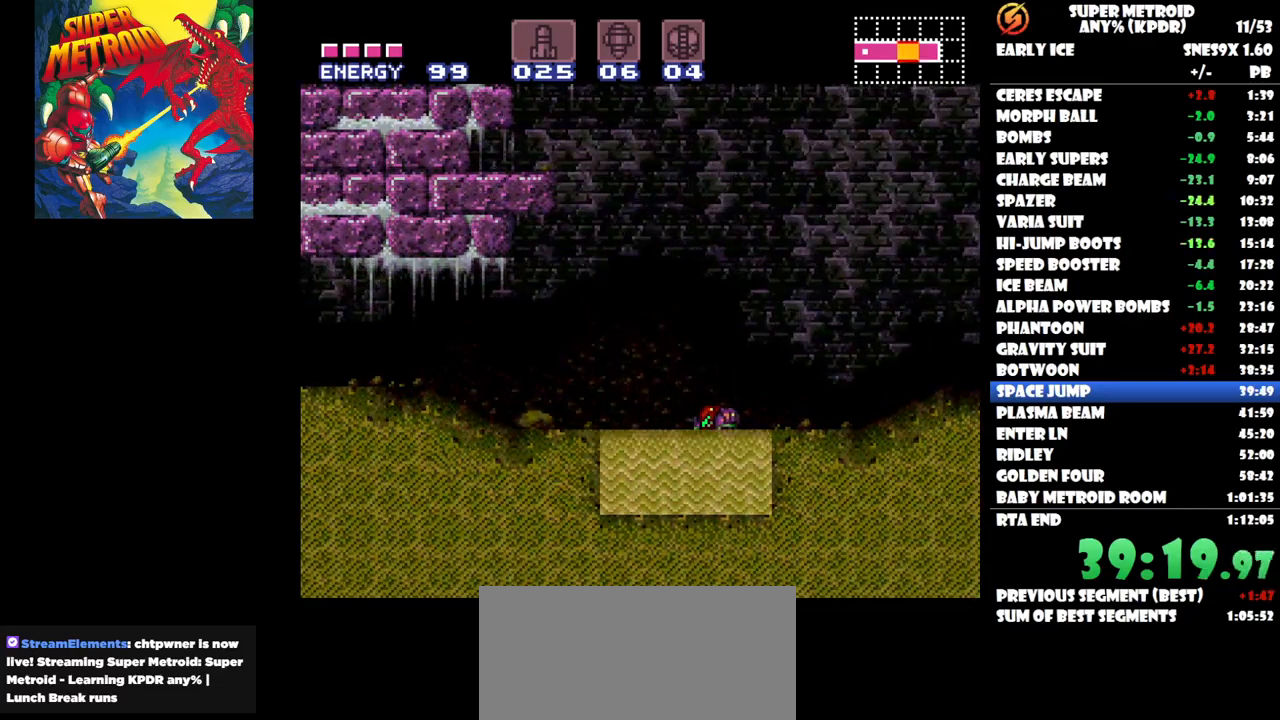
{"buttons": [], "button_events": [[83, "Y", "down"], [167, "Y", "up"], [233, "Y", "down"], [333, "Y", "up"], [400, "Y", "down"], [483, "Y", "up"]]}
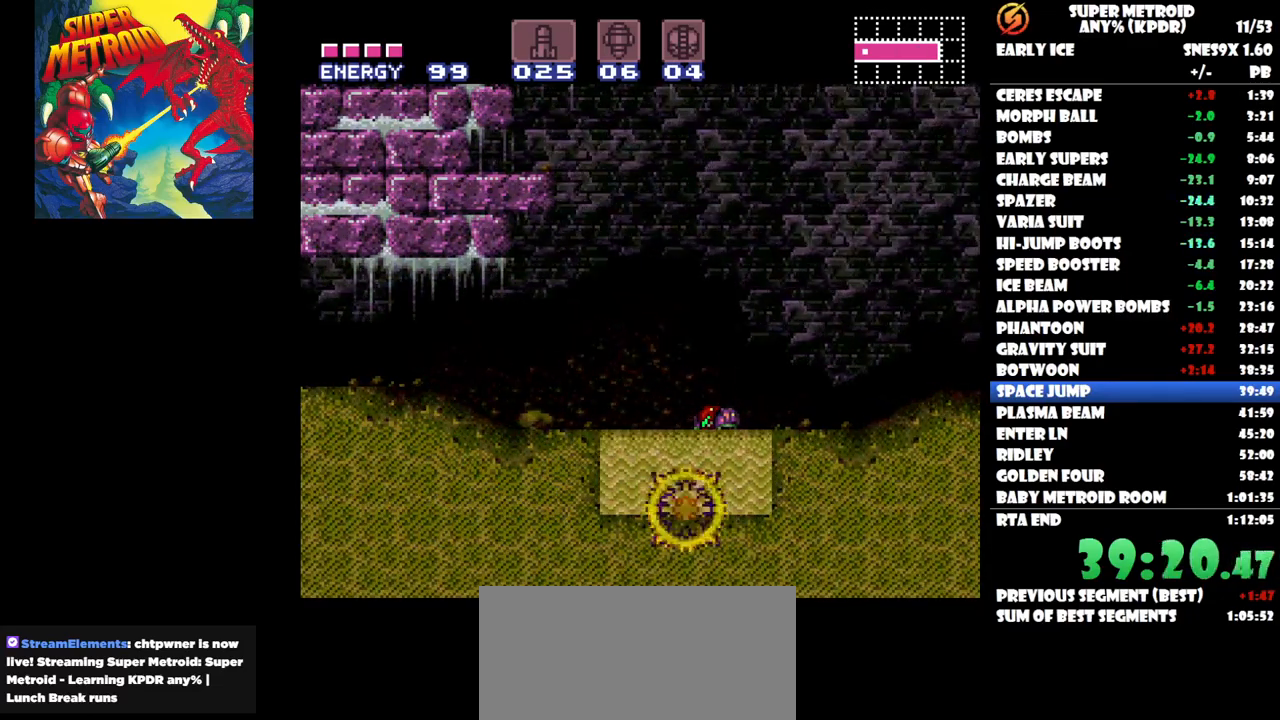
{"buttons": [], "button_events": [[50, "Y", "down"], [133, "Y", "up"], [217, "Y", "down"], [317, "Y", "up"], [383, "Y", "down"], [483, "Y", "up"]]}
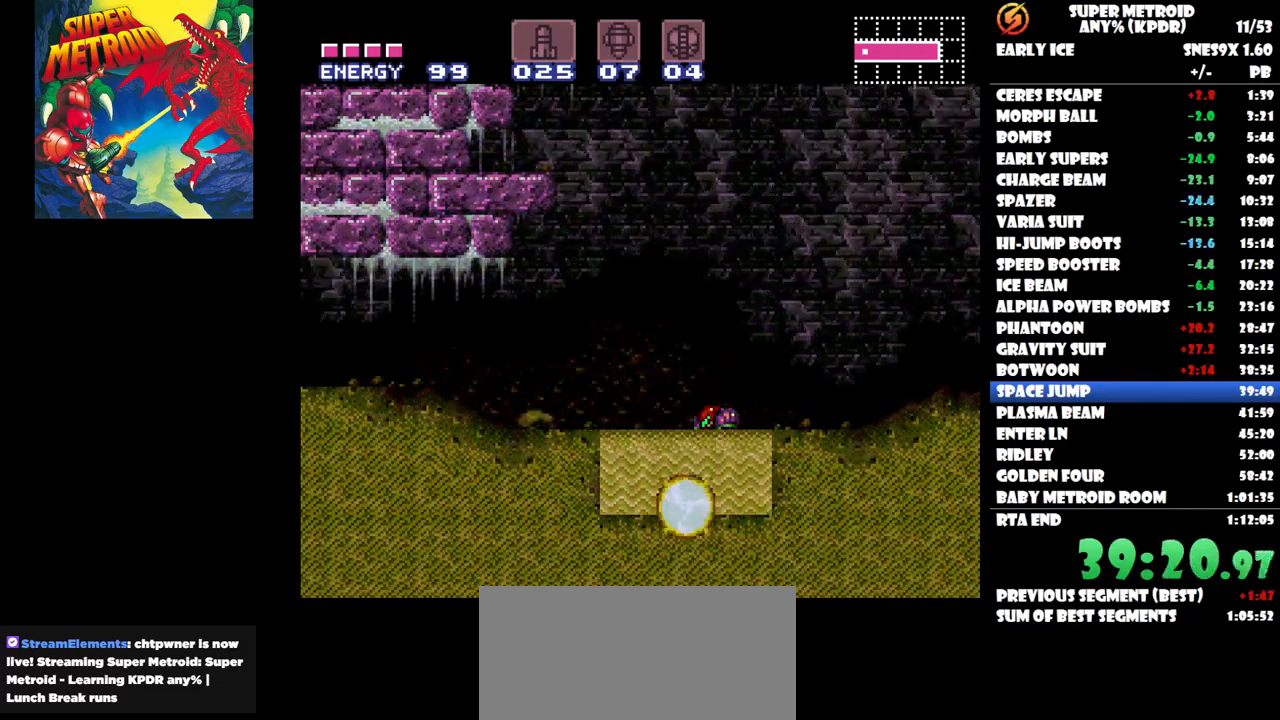
{"buttons": ["Y"], "button_events": [[67, "Y", "down"], [150, "Y", "up"], [250, "Y", "down"], [367, "Y", "up"], [450, "Y", "down"]]}
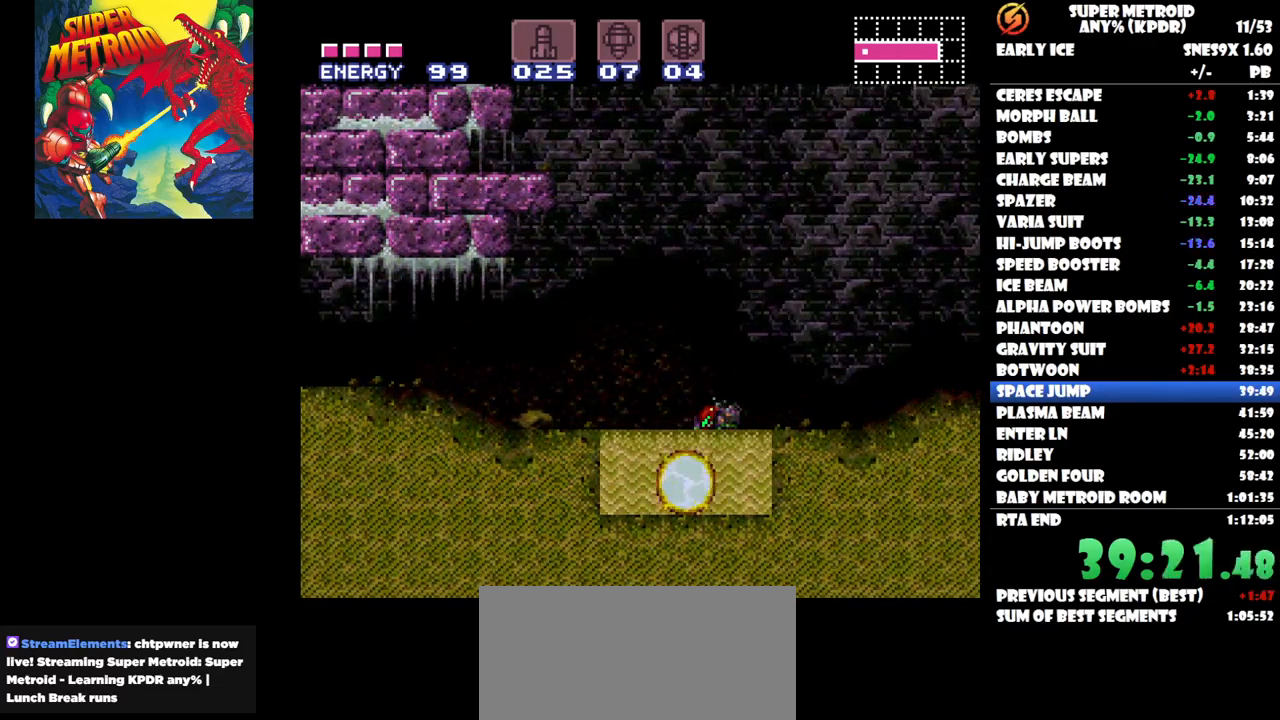
{"buttons": ["Y"], "button_events": [[50, "Y", "up"], [133, "Y", "down"], [217, "Y", "up"], [300, "Y", "down"], [400, "Y", "up"], [483, "Y", "down"]]}
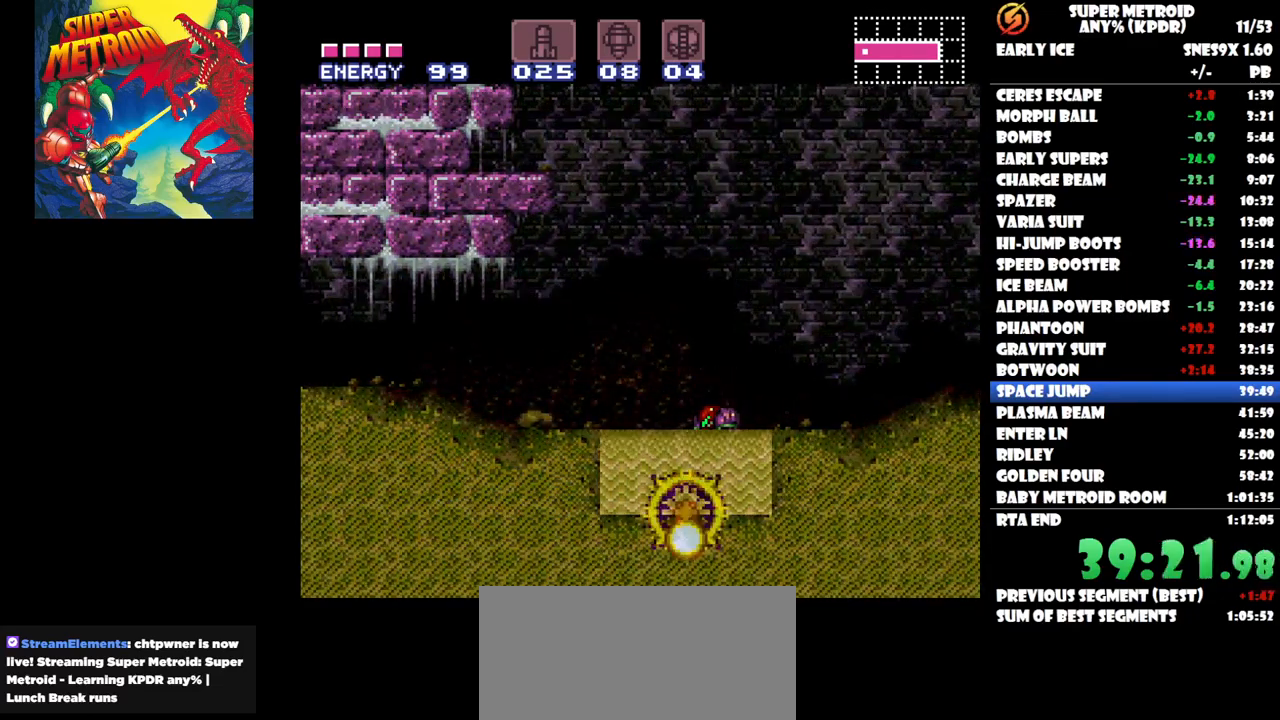
{"buttons": [], "button_events": [[83, "Y", "up"], [150, "Y", "down"], [267, "Y", "up"], [333, "Y", "down"], [433, "Y", "up"]]}
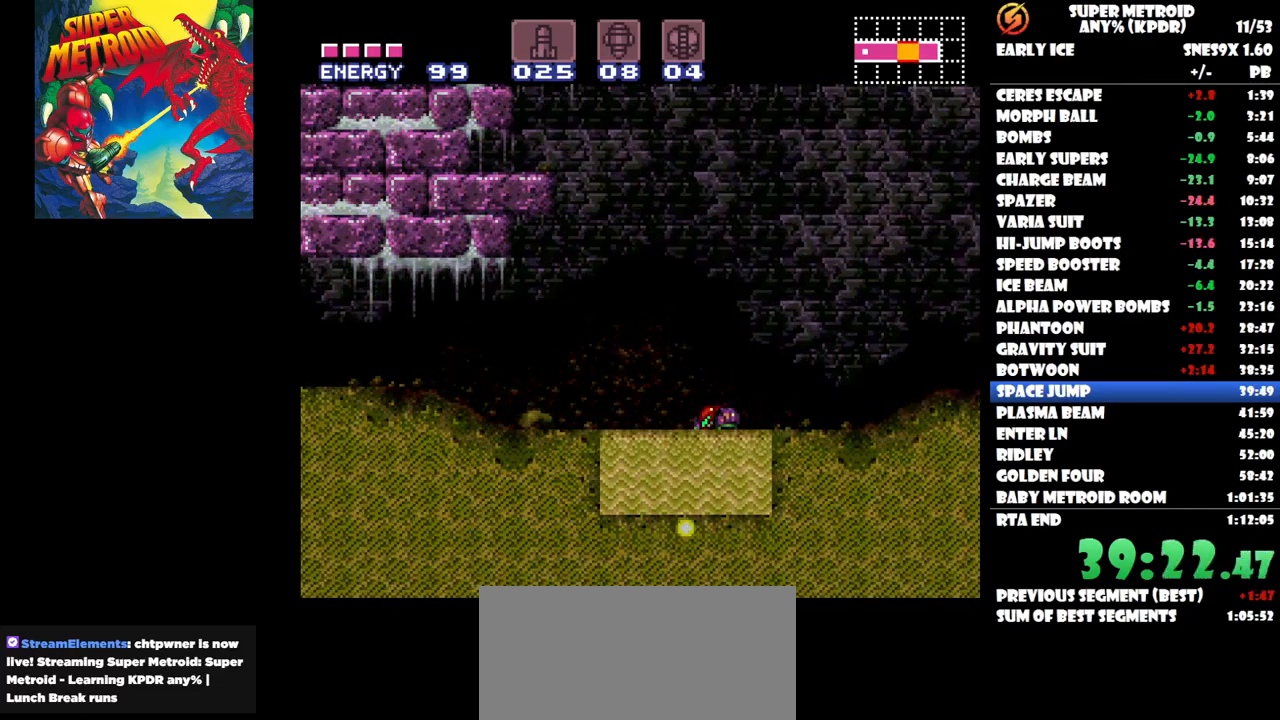
{"buttons": [], "button_events": [[17, "Y", "down"], [100, "Y", "up"], [183, "Y", "down"], [283, "Y", "up"], [350, "Y", "down"], [433, "Y", "up"]]}
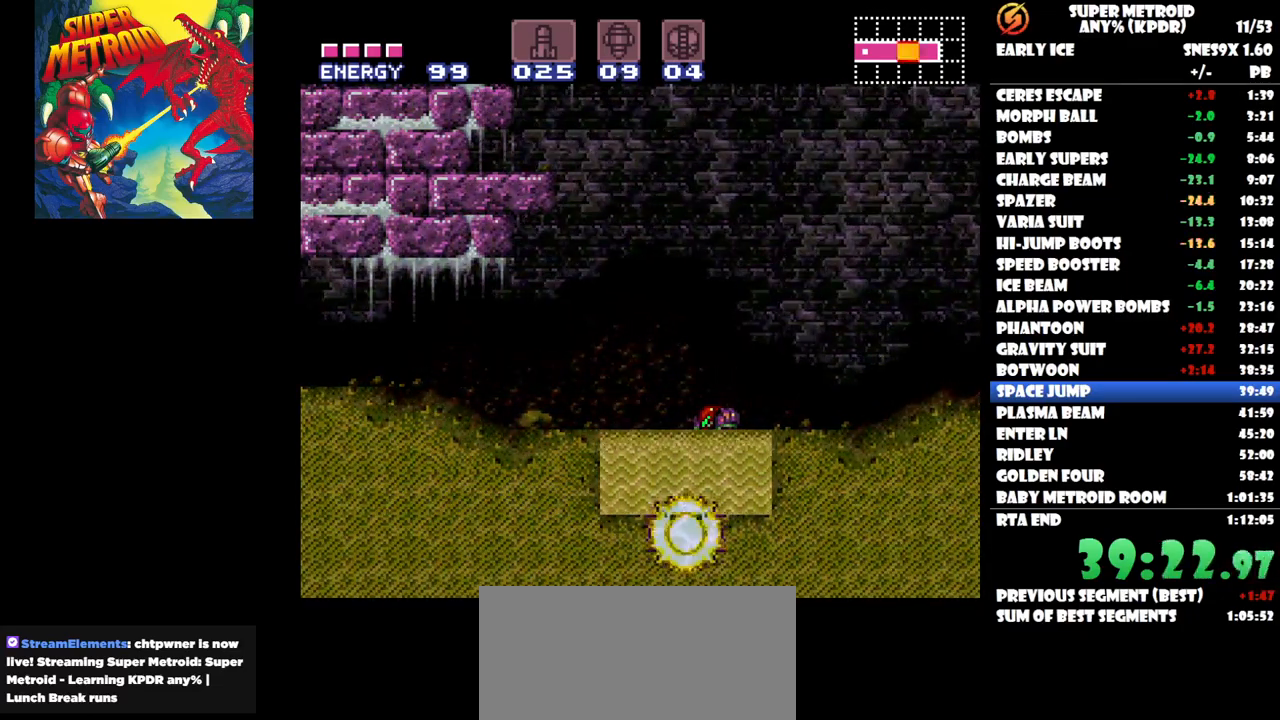
{"buttons": [], "button_events": [[17, "Y", "down"], [100, "Y", "up"], [183, "Y", "down"], [267, "Y", "up"], [350, "Y", "down"], [433, "Y", "up"]]}
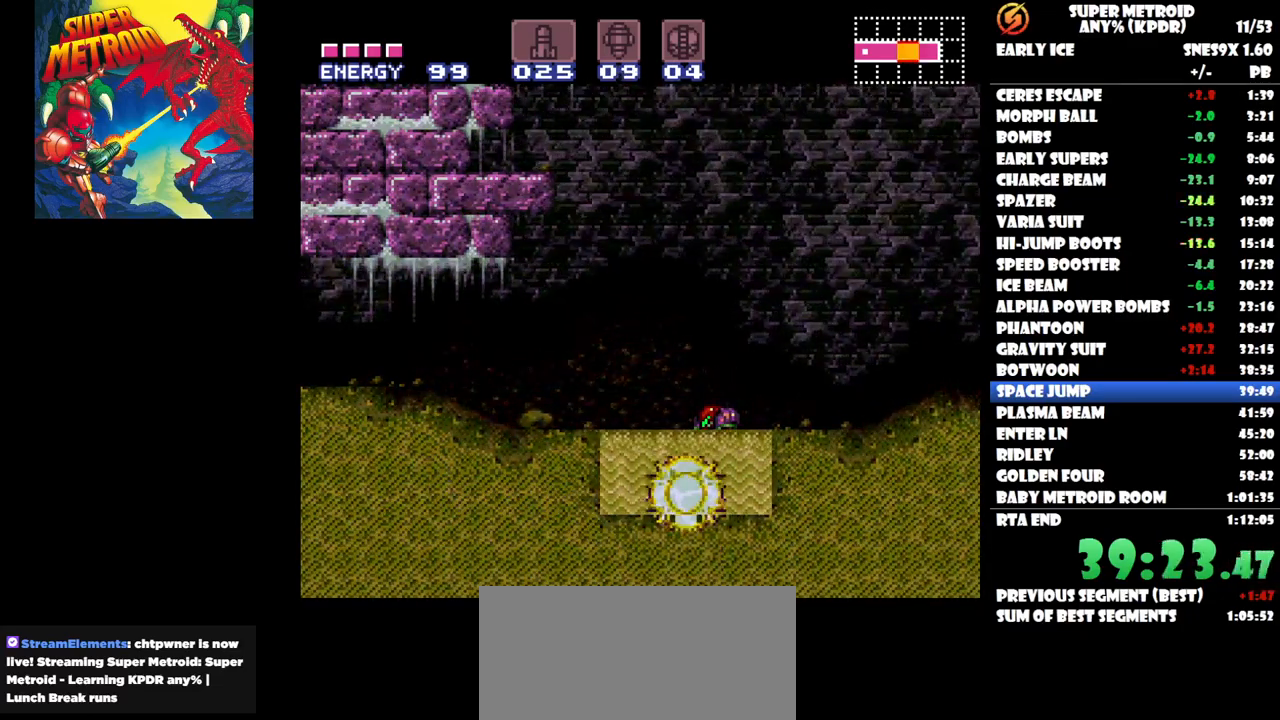
{"buttons": ["Y"], "button_events": [[17, "Y", "down"], [100, "Y", "up"], [167, "Y", "down"], [267, "Y", "up"], [333, "Y", "down"], [417, "Y", "up"], [500, "Y", "down"]]}
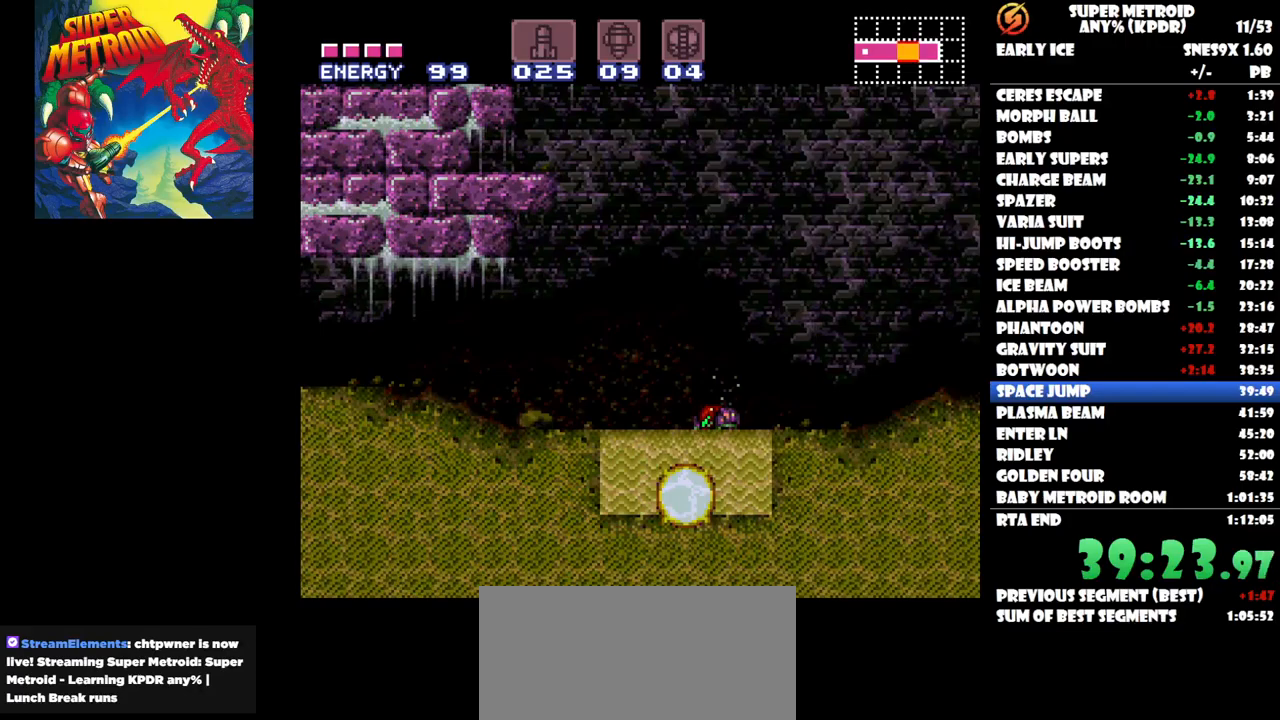
{"buttons": [], "button_events": [[83, "Y", "up"], [167, "Y", "down"], [250, "Y", "up"], [350, "Y", "down"], [433, "Y", "up"]]}
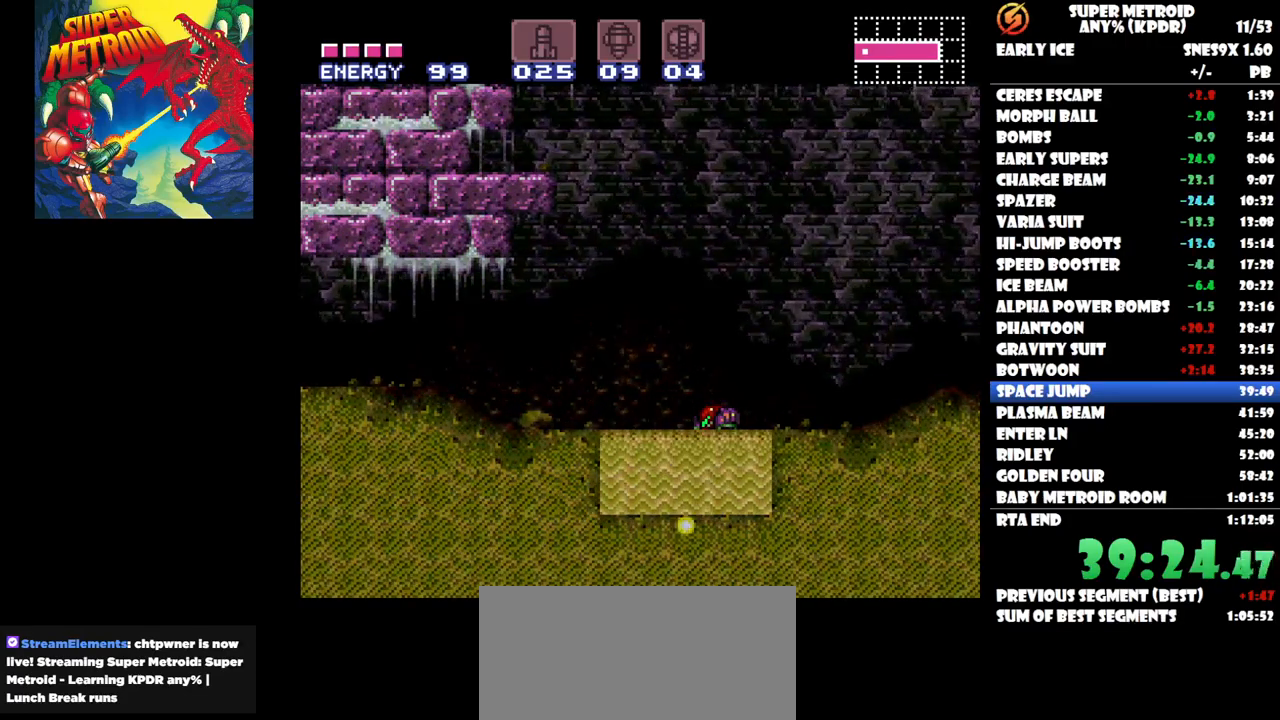
{"buttons": [], "button_events": [[17, "Y", "down"], [100, "Y", "up"], [183, "Y", "down"], [267, "Y", "up"], [333, "Y", "down"], [433, "Y", "up"]]}
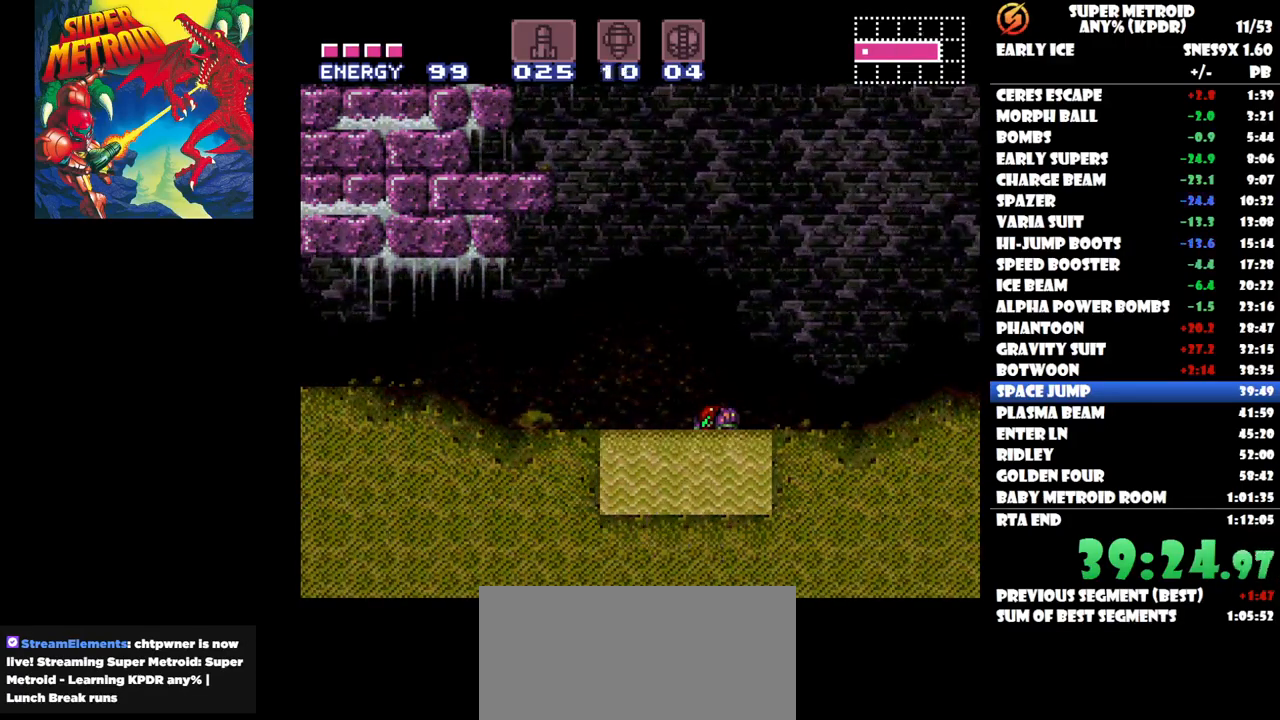
{"buttons": ["Y"], "button_events": [[17, "Y", "down"], [100, "Y", "up"], [183, "Y", "down"], [267, "Y", "up"], [350, "Y", "down"], [417, "Y", "up"], [500, "Y", "down"]]}
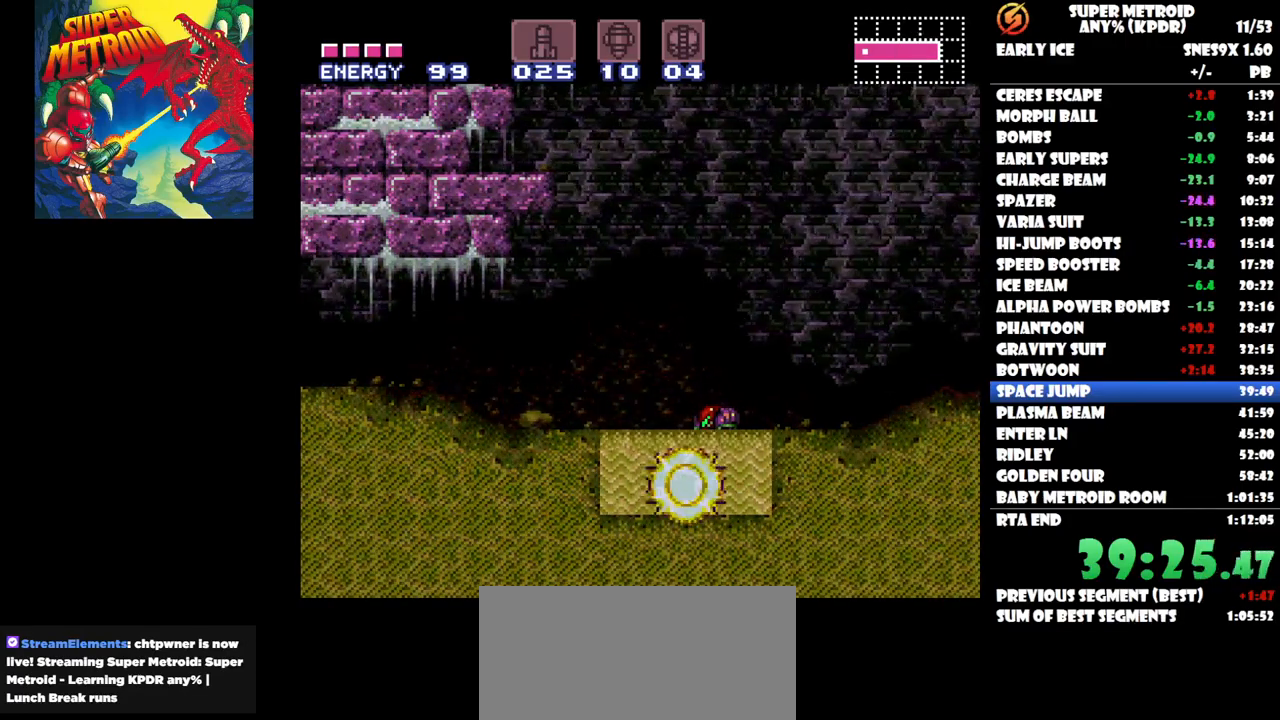
{"buttons": ["Y"], "button_events": [[83, "Y", "up"], [167, "Y", "down"], [250, "Y", "up"], [317, "Y", "down"], [417, "Y", "up"], [483, "Y", "down"]]}
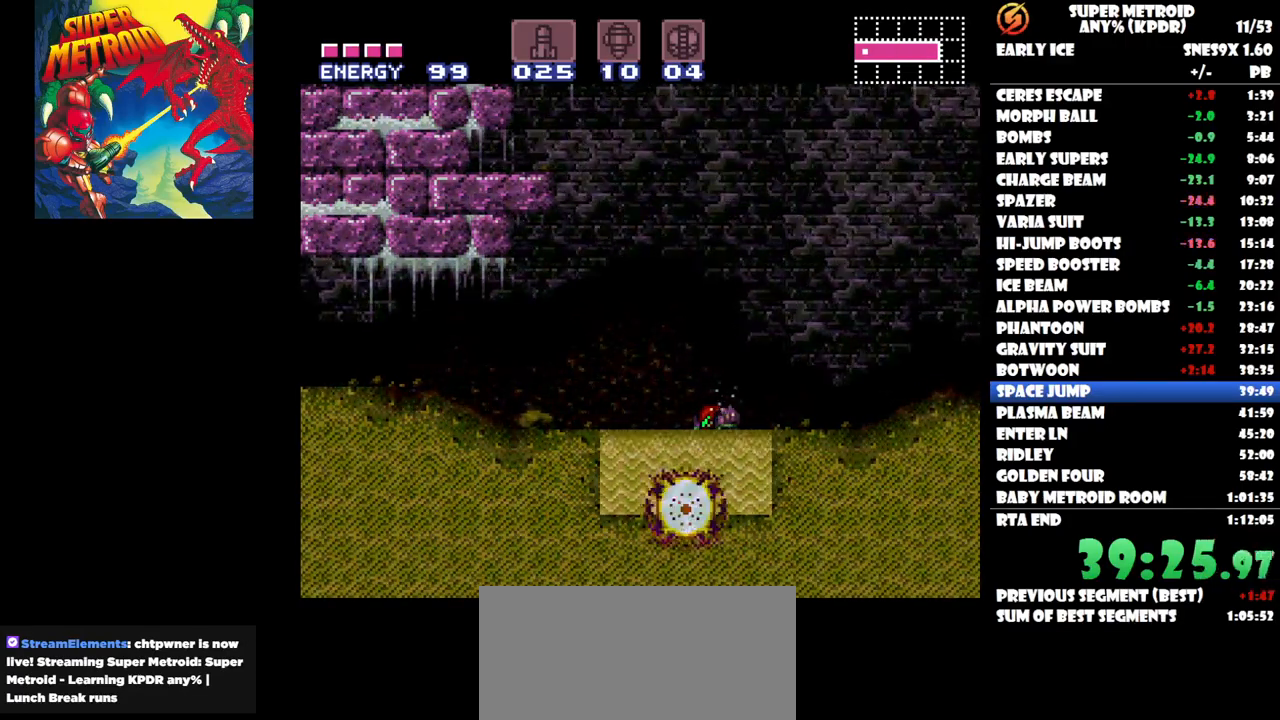
{"buttons": ["Y"], "button_events": [[83, "Y", "up"], [150, "Y", "down"], [233, "Y", "up"], [317, "Y", "down"], [400, "Y", "up"], [467, "Y", "down"]]}
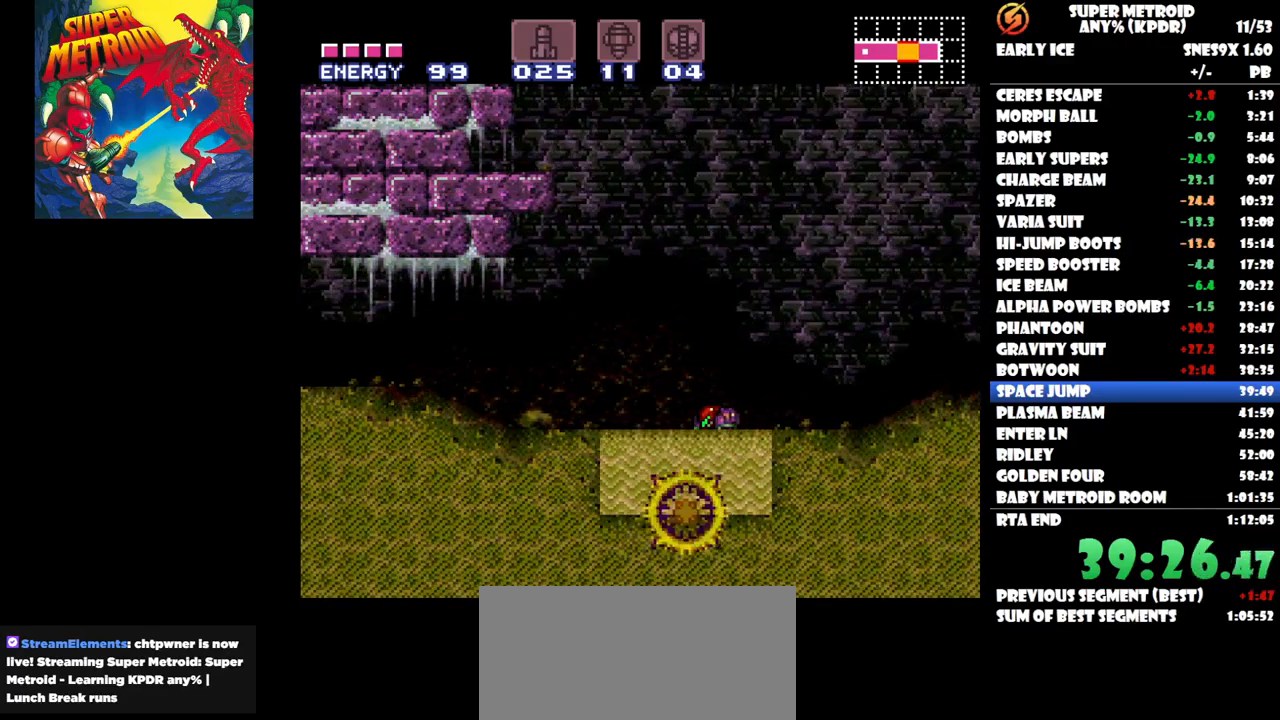
{"buttons": ["Y"], "button_events": [[67, "Y", "up"], [133, "Y", "down"], [217, "Y", "up"], [300, "Y", "down"], [400, "Y", "up"], [467, "Y", "down"]]}
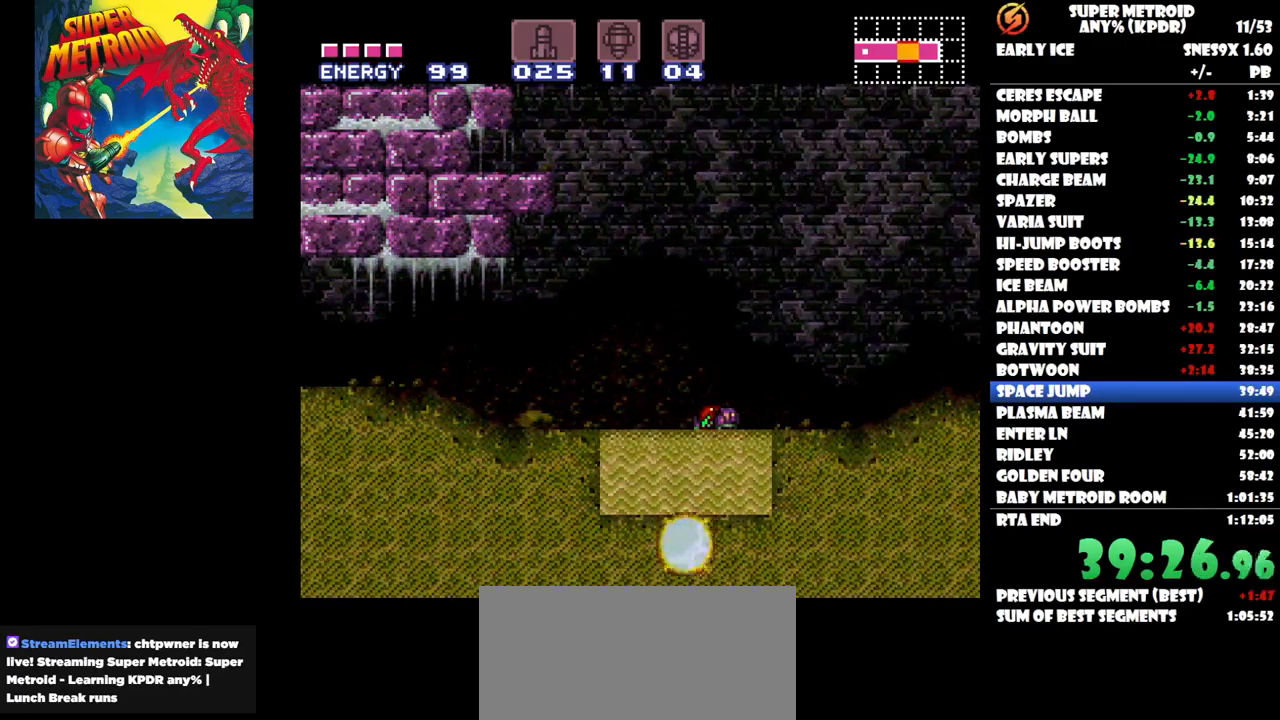
{"buttons": ["Y"], "button_events": [[50, "Y", "up"], [133, "Y", "down"], [233, "Y", "up"], [300, "Y", "down"], [400, "Y", "up"], [467, "Y", "down"]]}
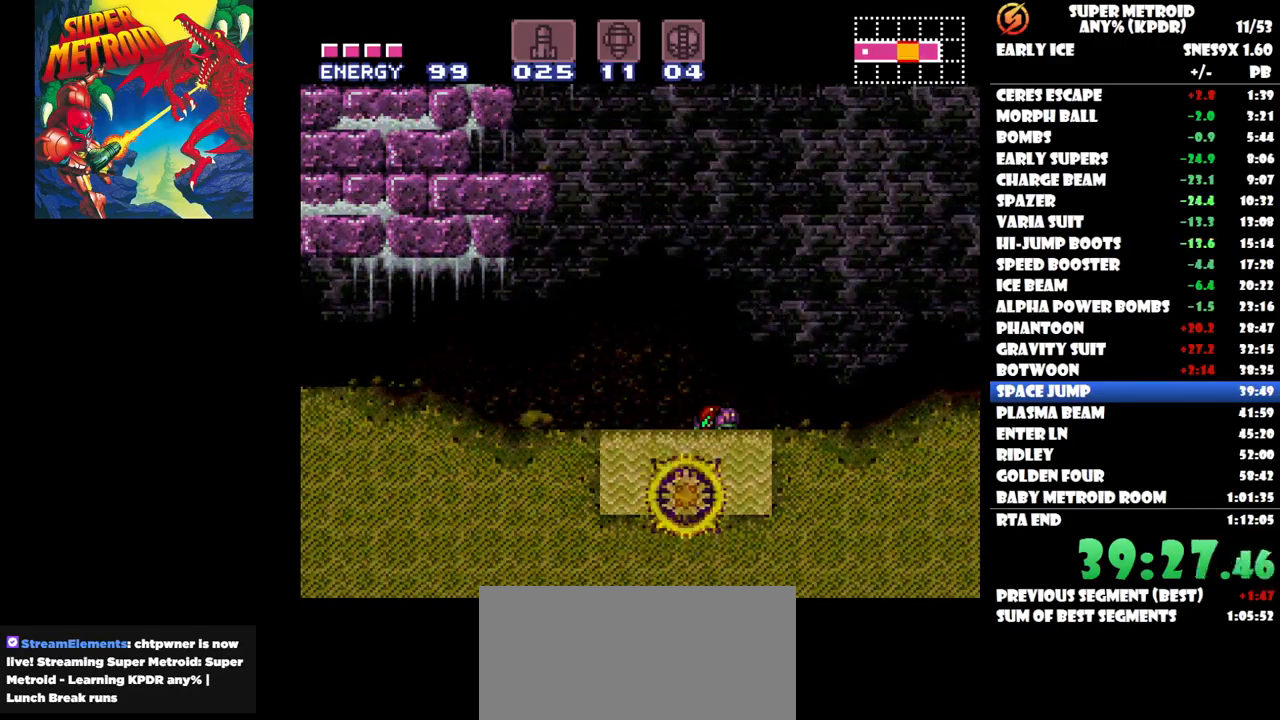
{"buttons": ["Y"], "button_events": [[67, "Y", "up"], [133, "Y", "down"], [217, "Y", "up"], [300, "Y", "down"], [400, "Y", "up"], [467, "Y", "down"]]}
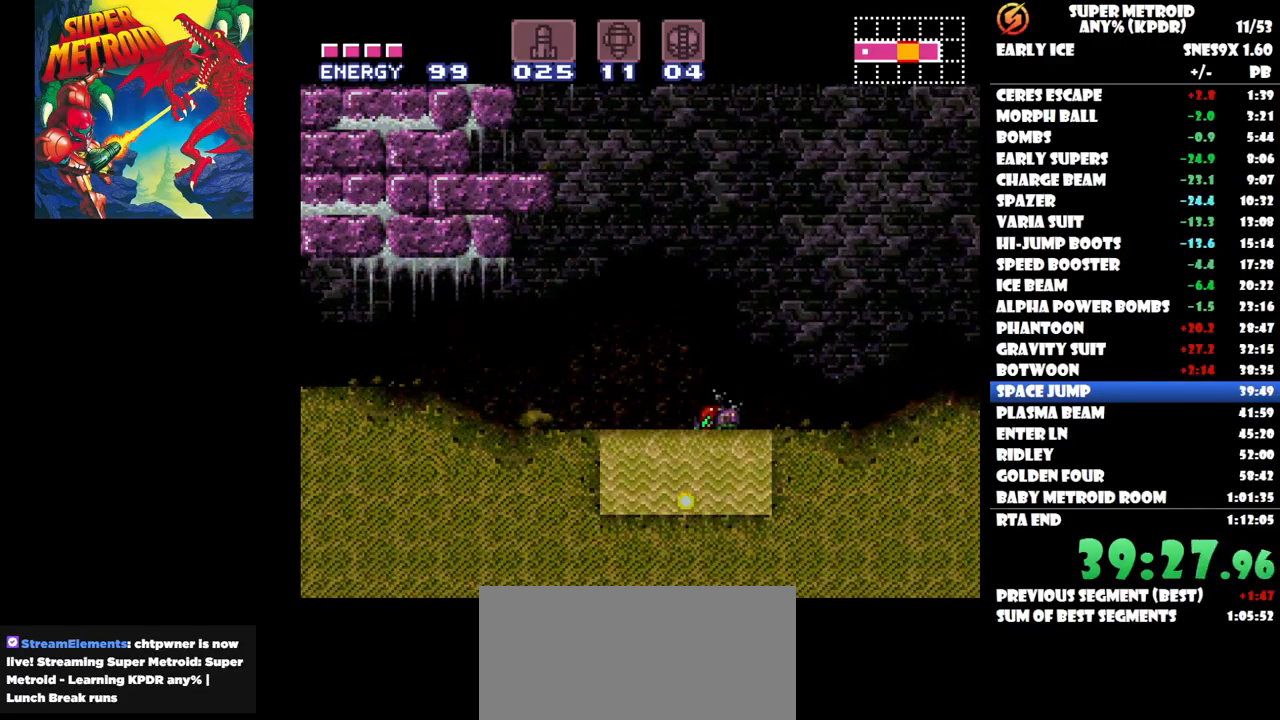
{"buttons": ["Y"], "button_events": [[67, "Y", "up"], [133, "Y", "down"], [233, "Y", "up"], [300, "Y", "down"], [400, "Y", "up"], [467, "Y", "down"]]}
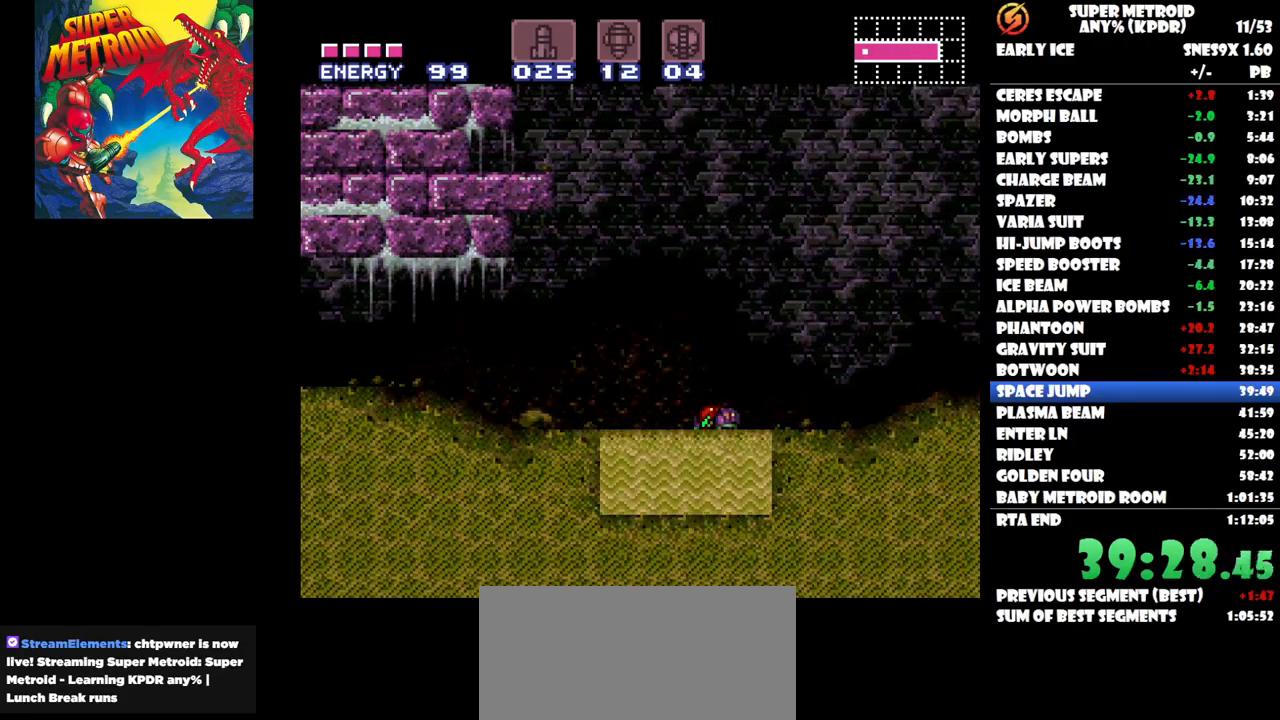
{"buttons": ["Y"], "button_events": [[67, "Y", "up"], [150, "Y", "down"], [233, "Y", "up"], [317, "Y", "down"], [400, "Y", "up"], [483, "Y", "down"]]}
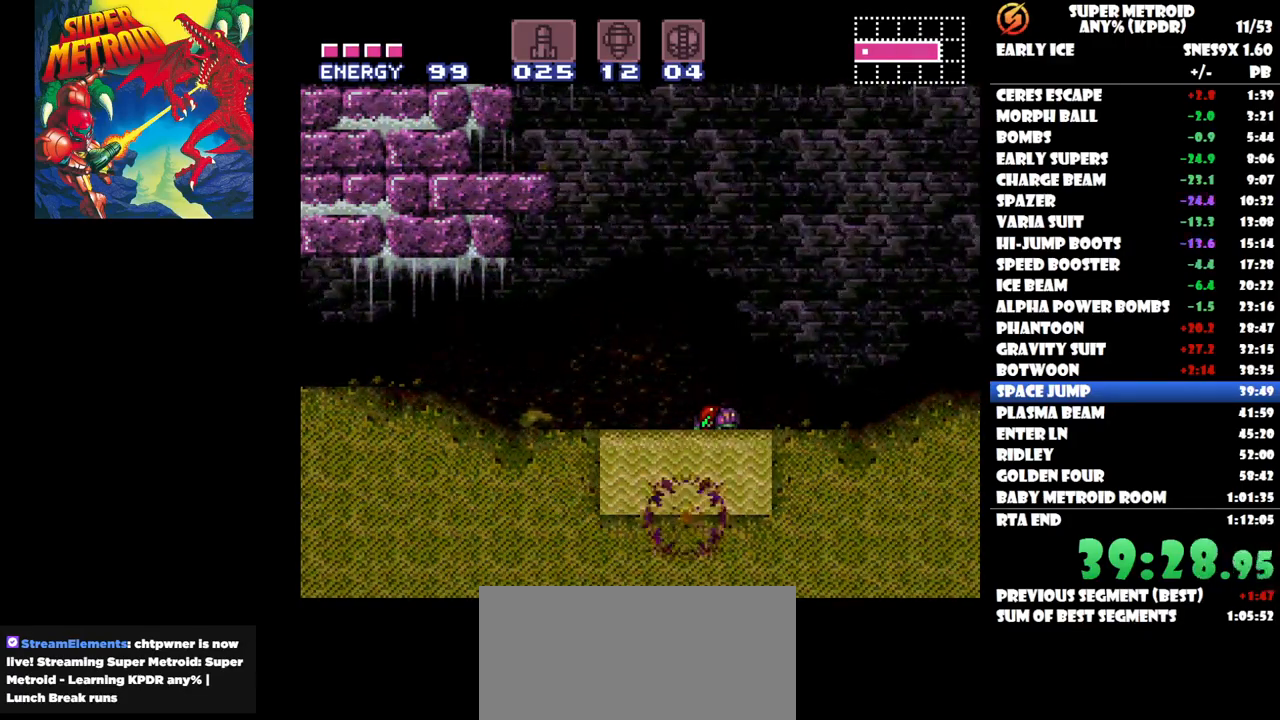
{"buttons": ["Y"], "button_events": [[83, "Y", "up"], [150, "Y", "down"], [233, "Y", "up"], [317, "Y", "down"], [417, "Y", "up"], [483, "Y", "down"]]}
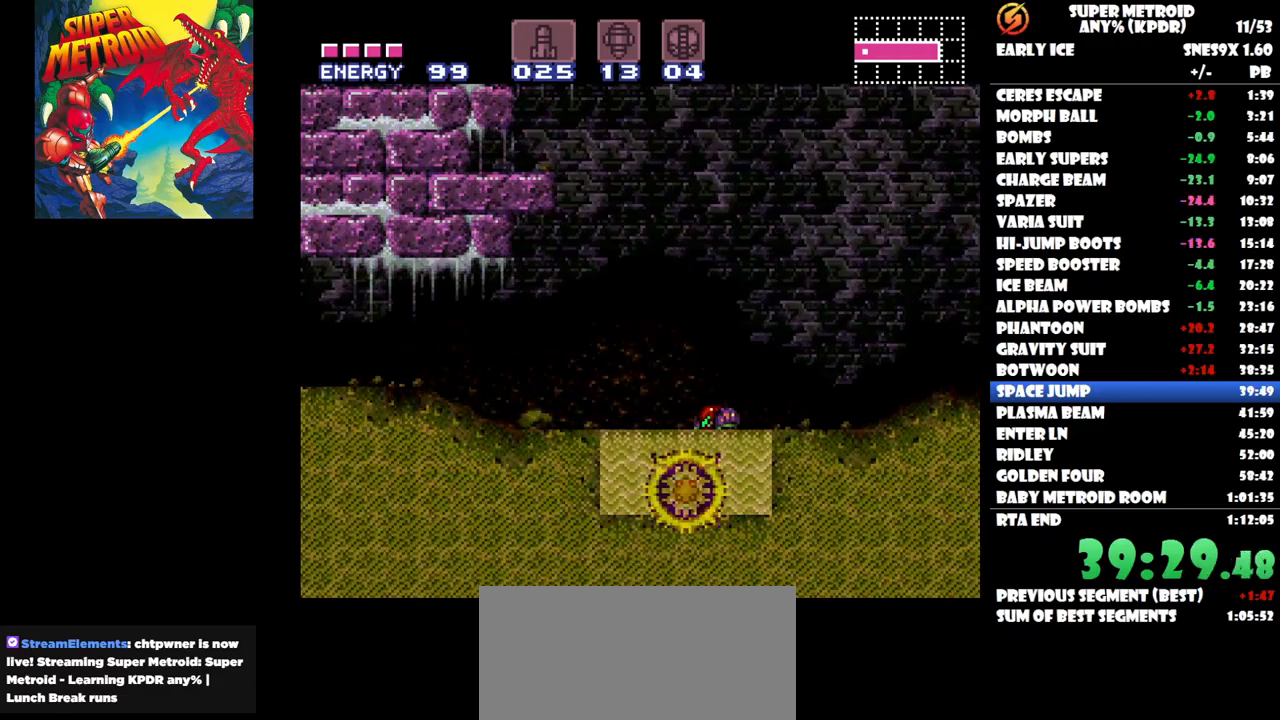
{"buttons": ["Y"], "button_events": [[83, "Y", "up"], [150, "Y", "down"], [250, "Y", "up"], [317, "Y", "down"], [400, "Y", "up"], [483, "Y", "down"]]}
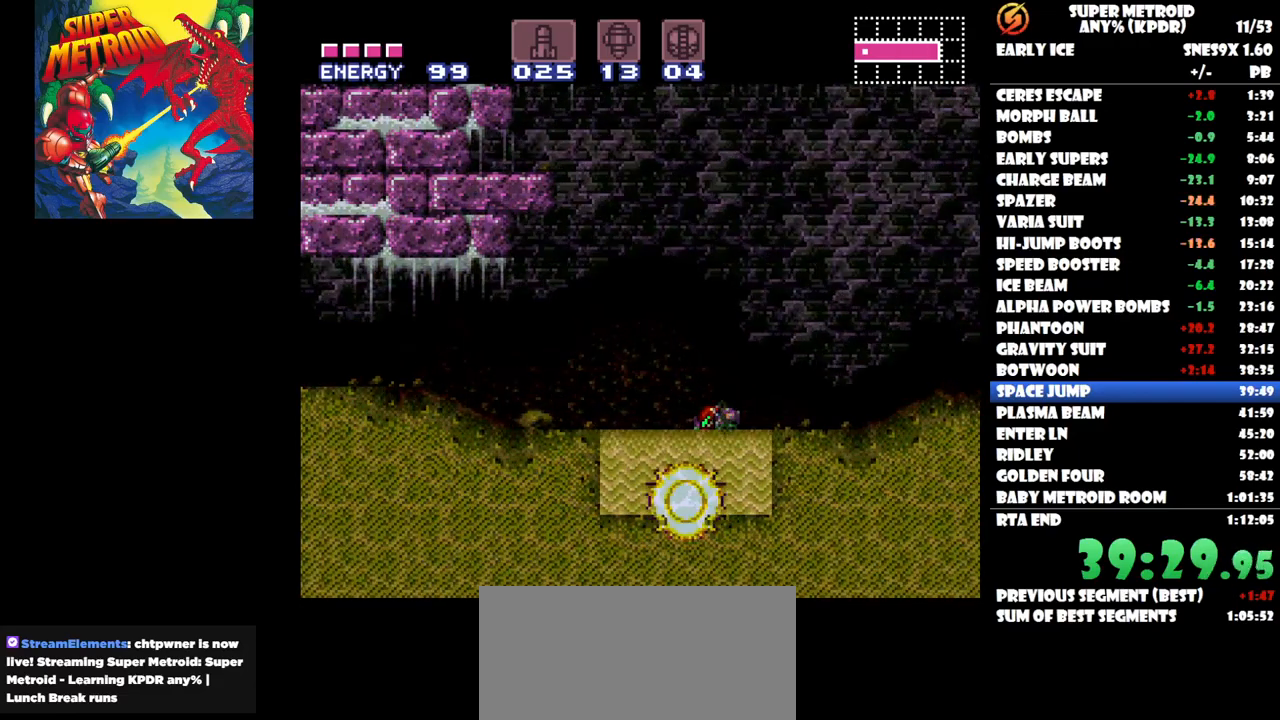
{"buttons": ["Y"], "button_events": [[67, "Y", "up"], [150, "Y", "down"], [233, "Y", "up"], [317, "Y", "down"], [417, "Y", "up"], [467, "Y", "down"]]}
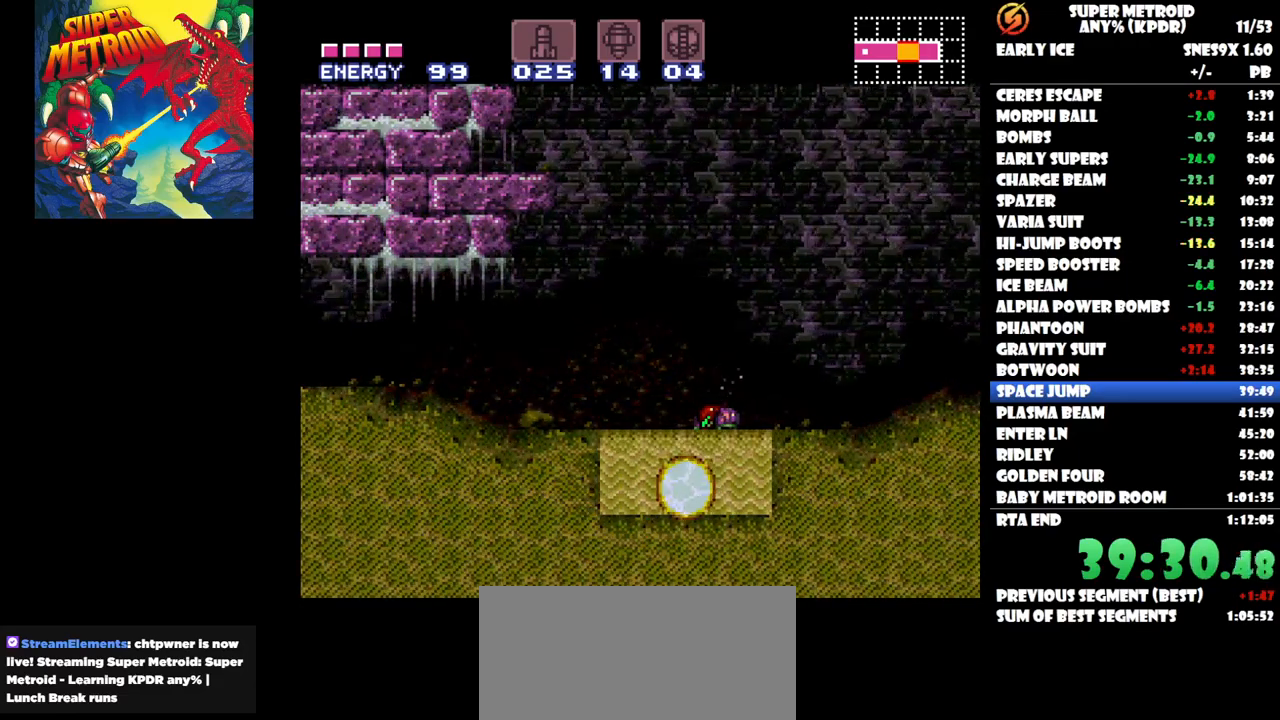
{"buttons": ["Y"], "button_events": [[83, "Y", "up"], [150, "Y", "down"], [250, "Y", "up"], [317, "Y", "down"], [417, "Y", "up"], [500, "Y", "down"]]}
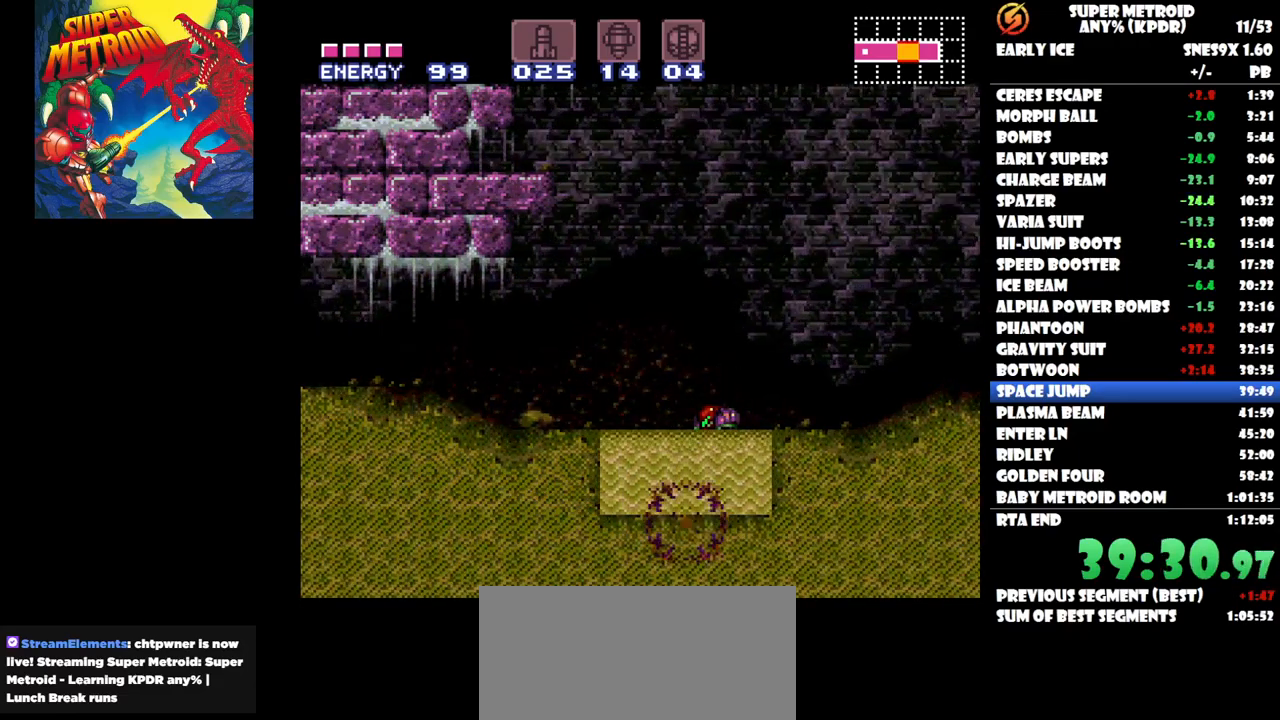
{"buttons": ["Y"], "button_events": [[83, "Y", "up"], [167, "Y", "down"], [267, "Y", "up"], [317, "Y", "down"], [433, "Y", "up"], [500, "Y", "down"]]}
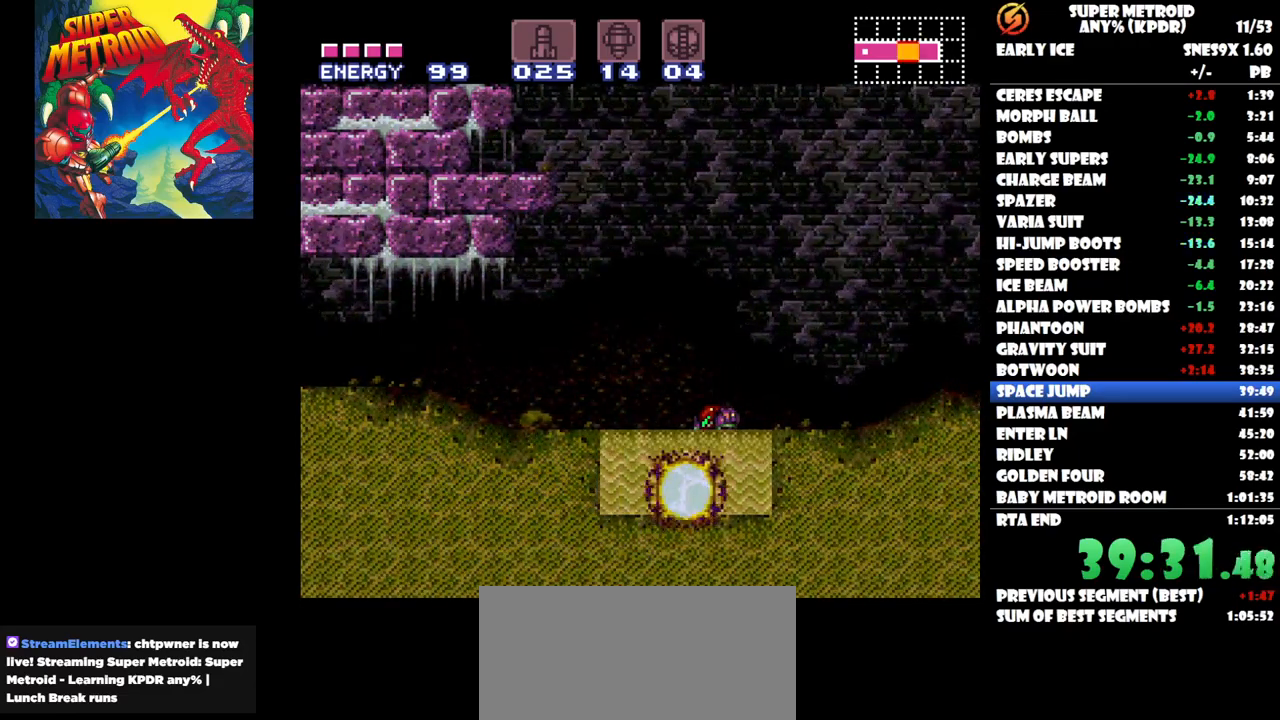
{"buttons": ["Y"], "button_events": [[117, "Y", "up"], [167, "Y", "down"], [267, "Y", "up"], [333, "Y", "down"], [433, "Y", "up"], [500, "Y", "down"]]}